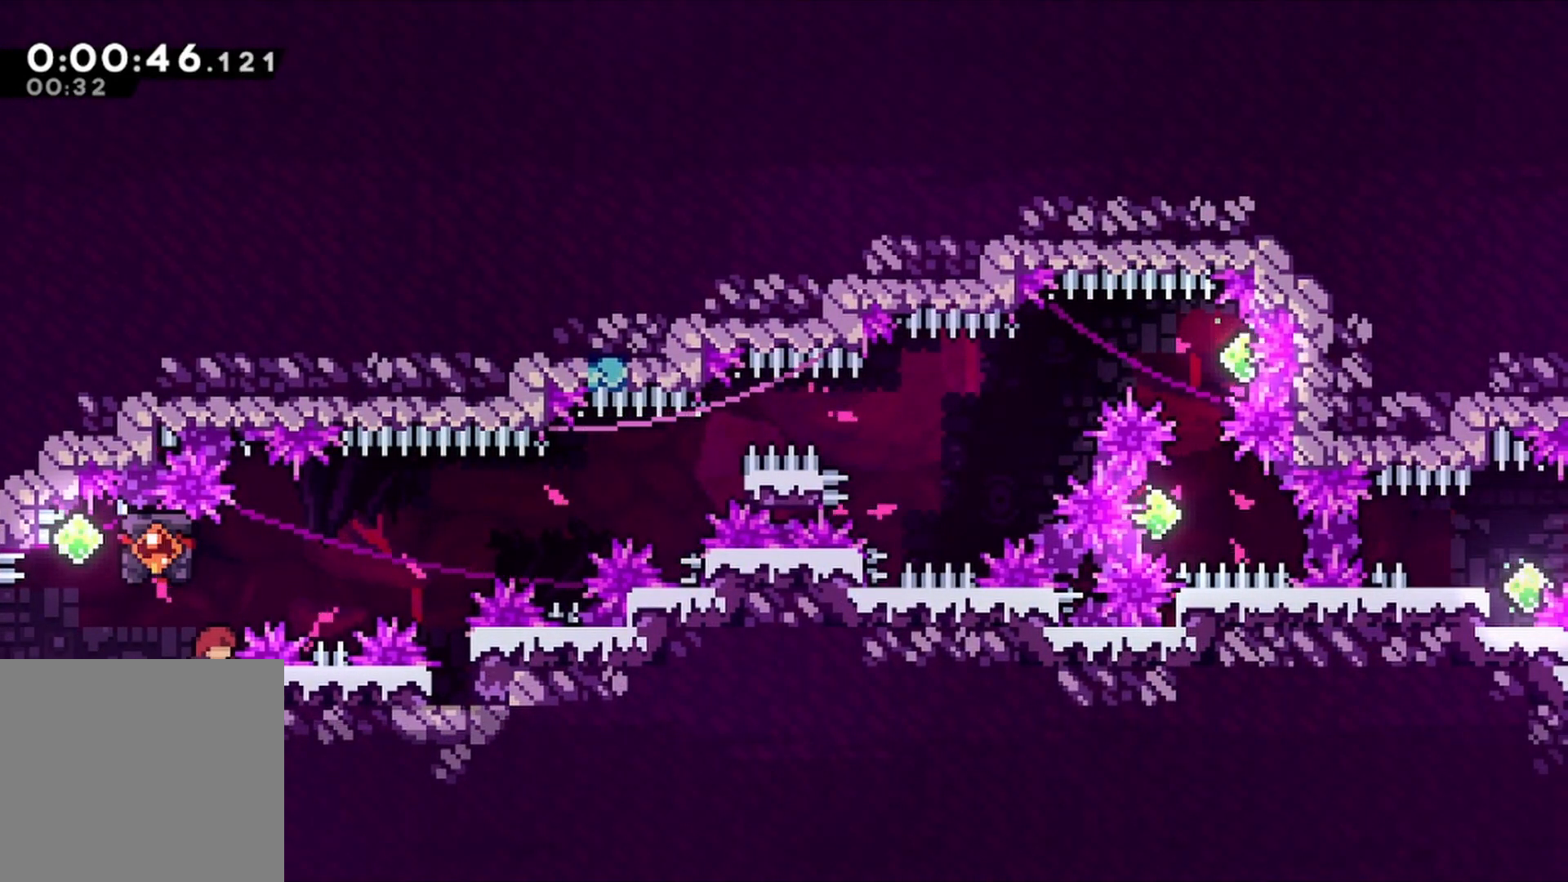
Gameplay with a controller (Xbox layout); each line is a JSON object with the inputs held at the frame after it. "events" lists button and stick changes between this image and that frame as [ms after this image, input, new state], when the widget could be followed in between. Not read: L3 R3.
{"buttons": ["Y", "L2", "R1", "DPAD_RIGHT"], "left_stick": "center", "right_stick": "center", "events": [[17, "DPAD_RIGHT", "down"], [17, "R1", "down"], [17, "R2", "down"], [33, "L2", "down"], [133, "R2", "up"], [233, "Y", "down"]]}
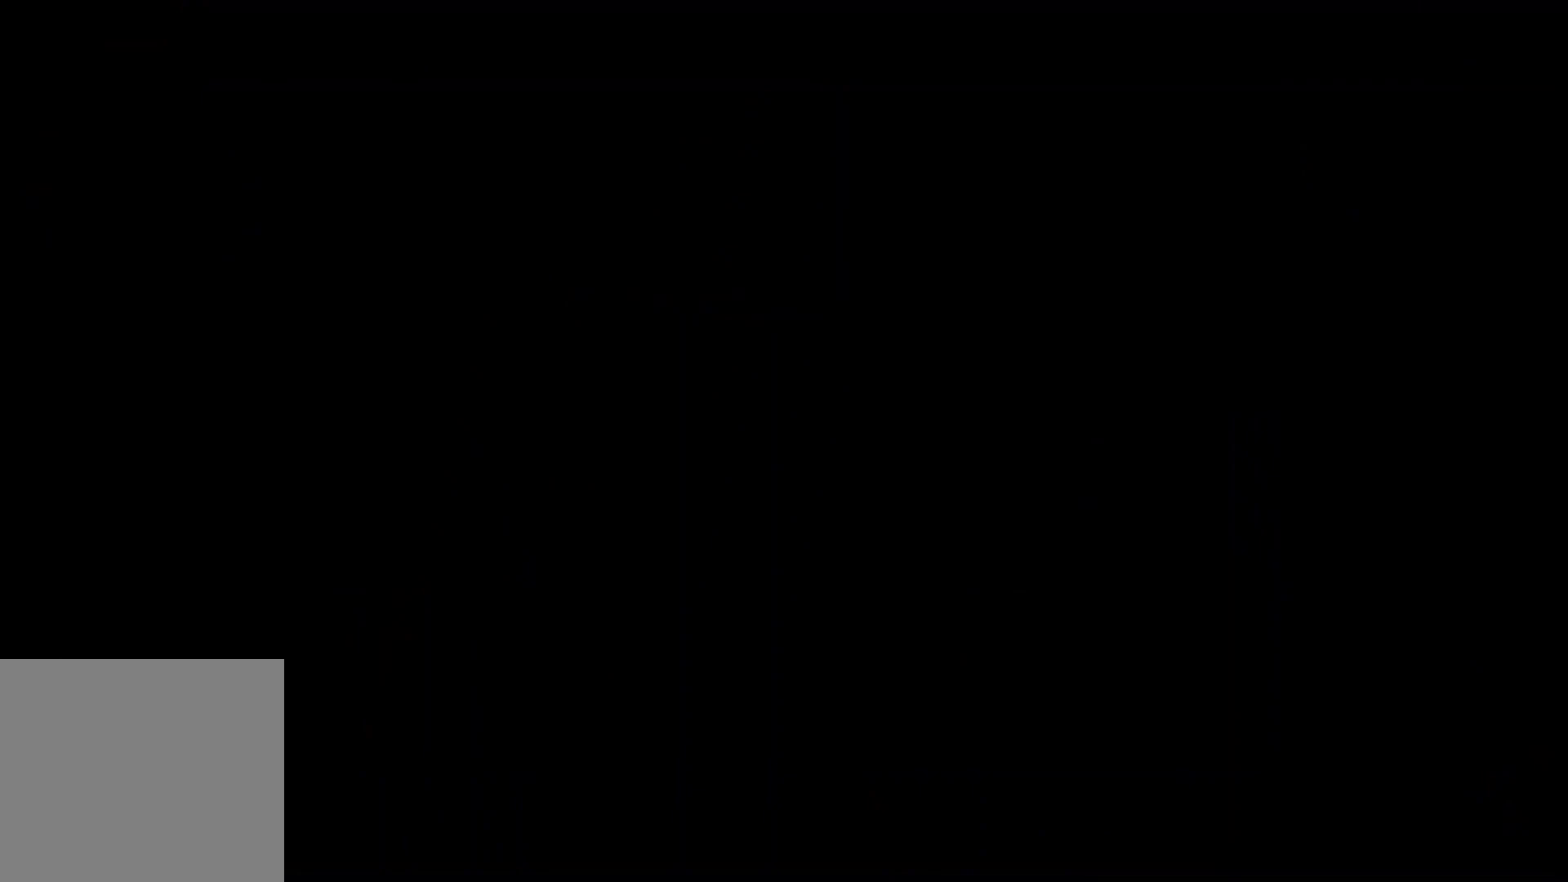
{"buttons": ["A"], "left_stick": "center", "right_stick": "center", "events": [[33, "DPAD_RIGHT", "up"], [33, "L2", "up"], [33, "Y", "up"], [67, "R1", "up"], [333, "A", "down"]]}
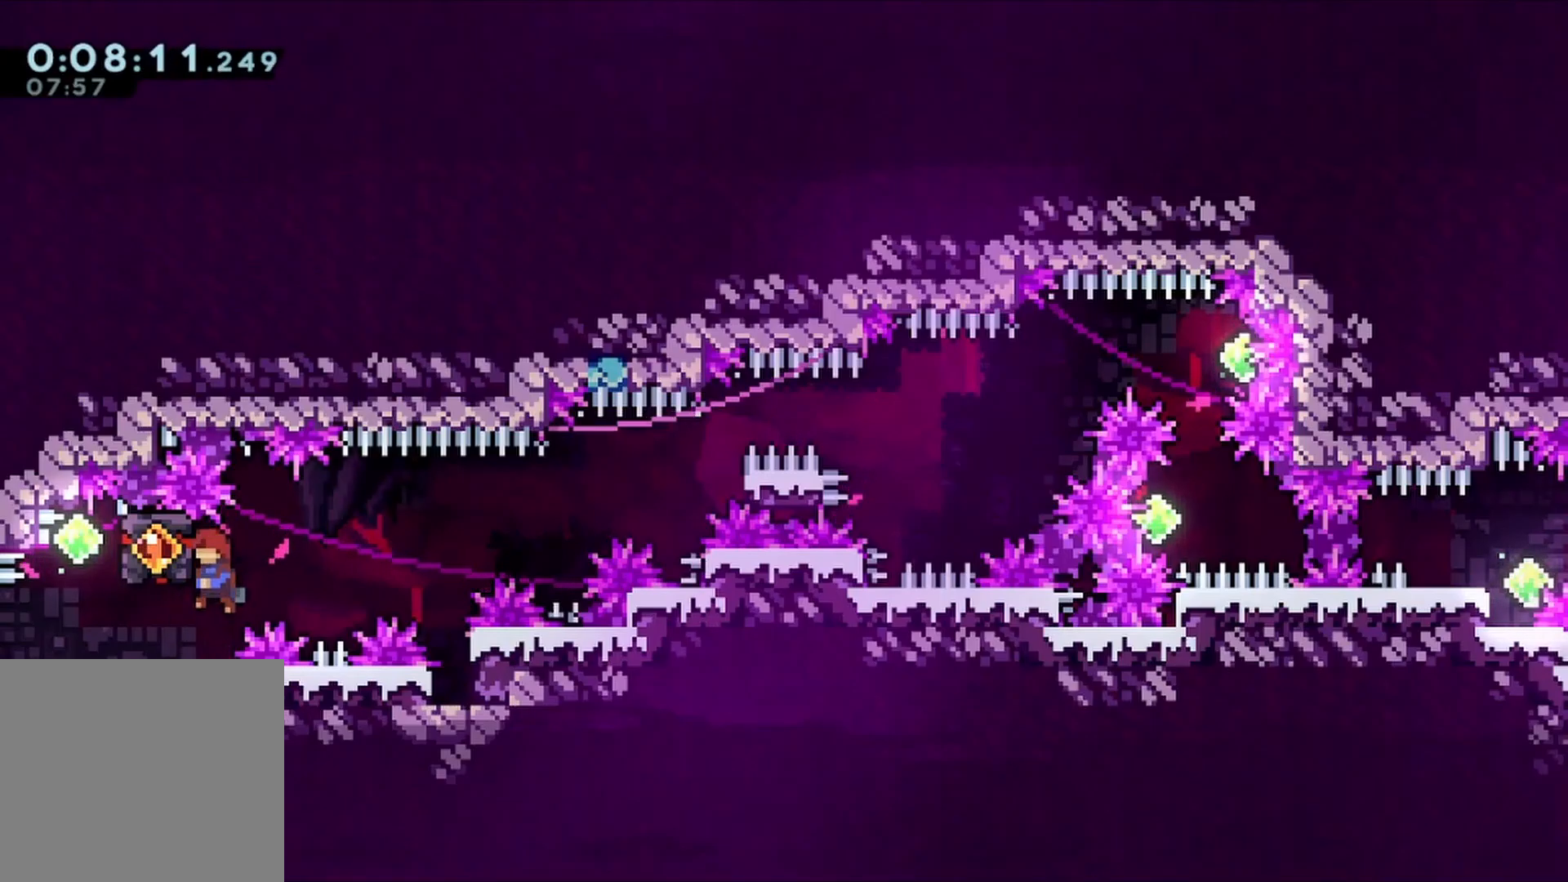
{"buttons": ["R1", "DPAD_RIGHT"], "left_stick": "center", "right_stick": "center"}
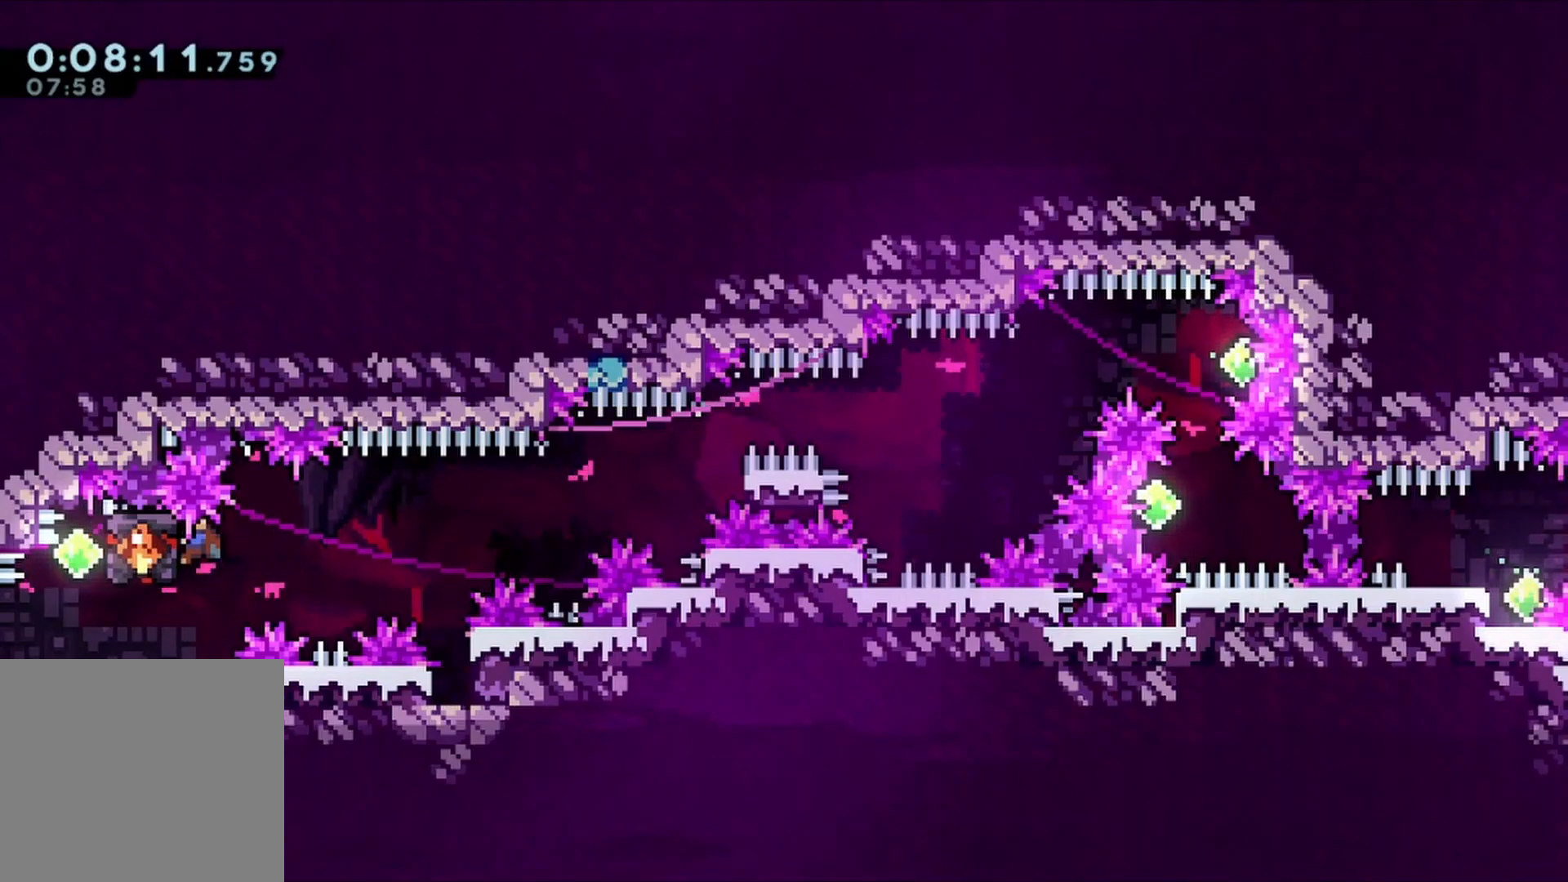
{"buttons": ["Y", "L2", "R1", "DPAD_RIGHT"], "left_stick": "center", "right_stick": "center", "events": [[200, "R2", "down"], [233, "L2", "down"], [367, "R2", "up"], [467, "Y", "down"]]}
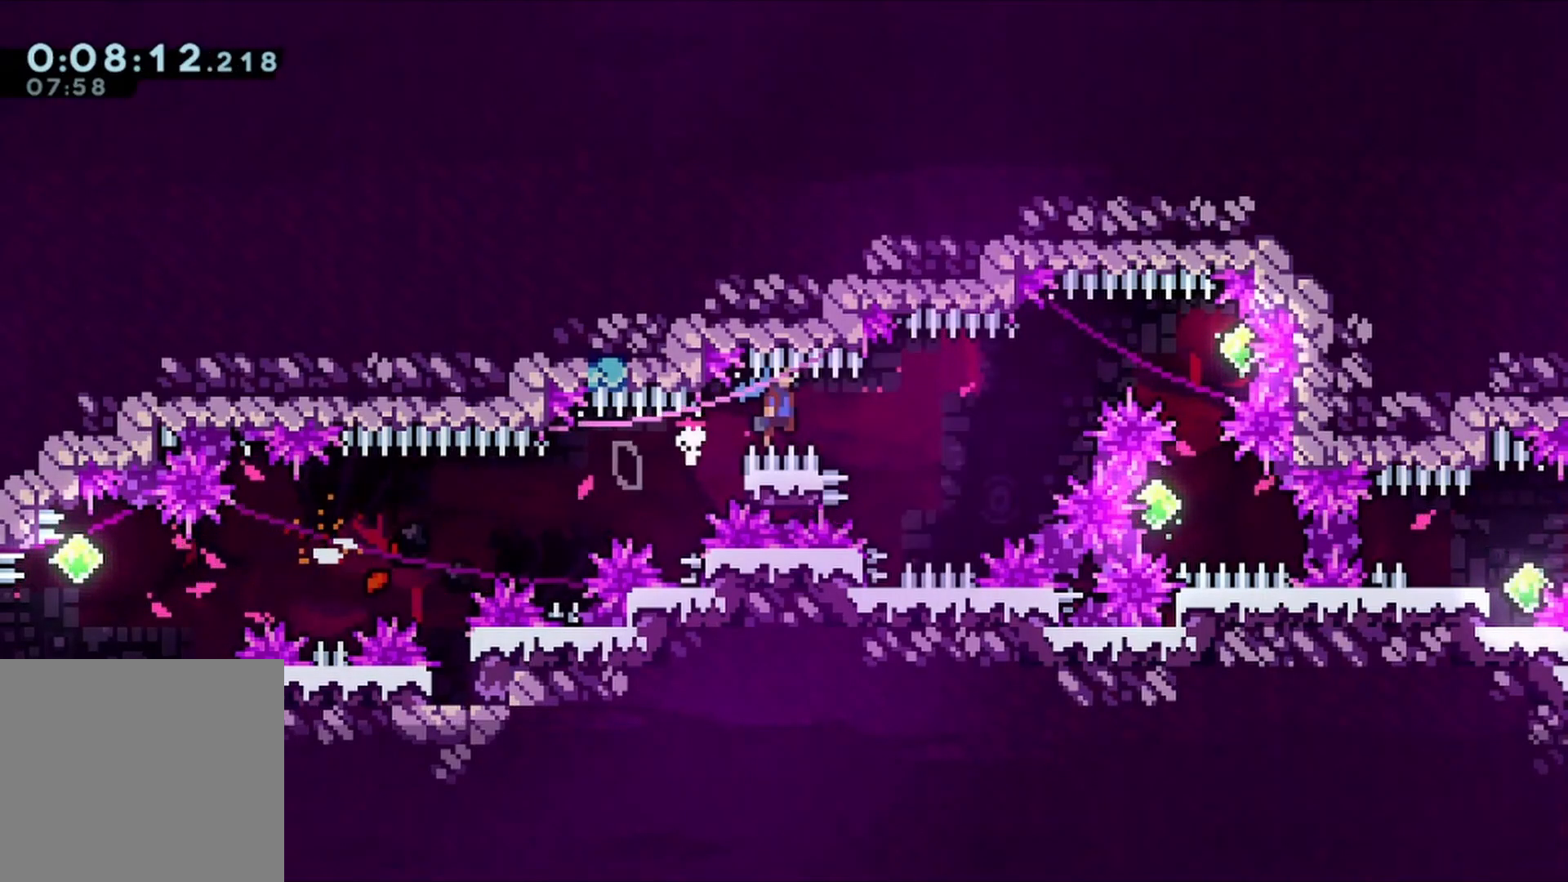
{"buttons": [], "left_stick": "center", "right_stick": "center", "events": [[167, "DPAD_DOWN", "down"], [200, "L2", "up"], [200, "R1", "up"], [200, "Y", "up"], [233, "DPAD_RIGHT", "up"], [300, "X", "down"], [400, "DPAD_DOWN", "up"], [433, "X", "up"]]}
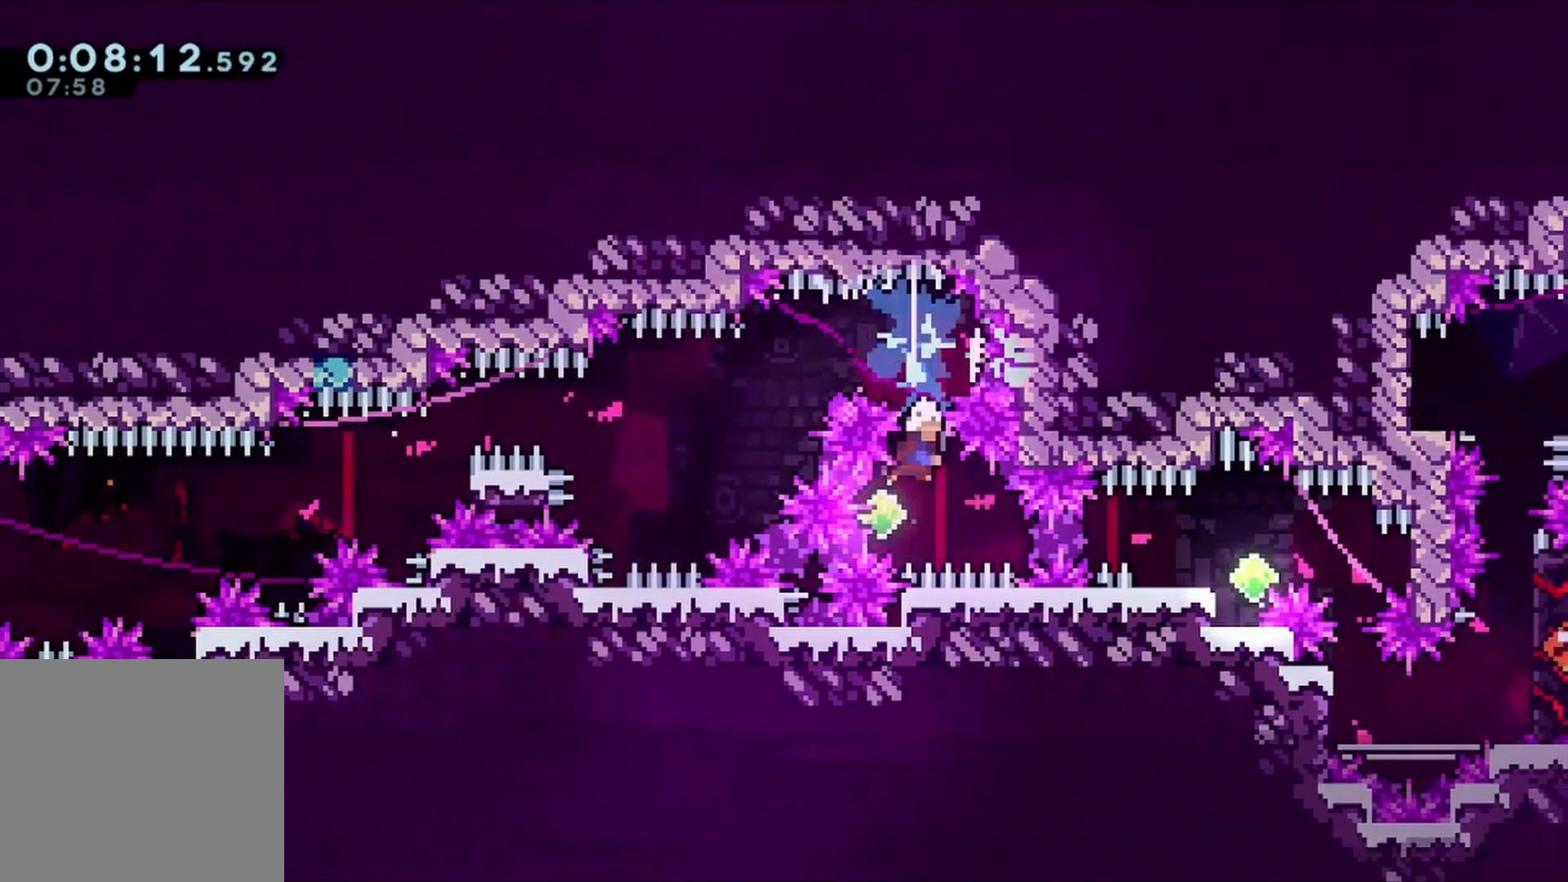
{"buttons": [], "left_stick": "center", "right_stick": "center"}
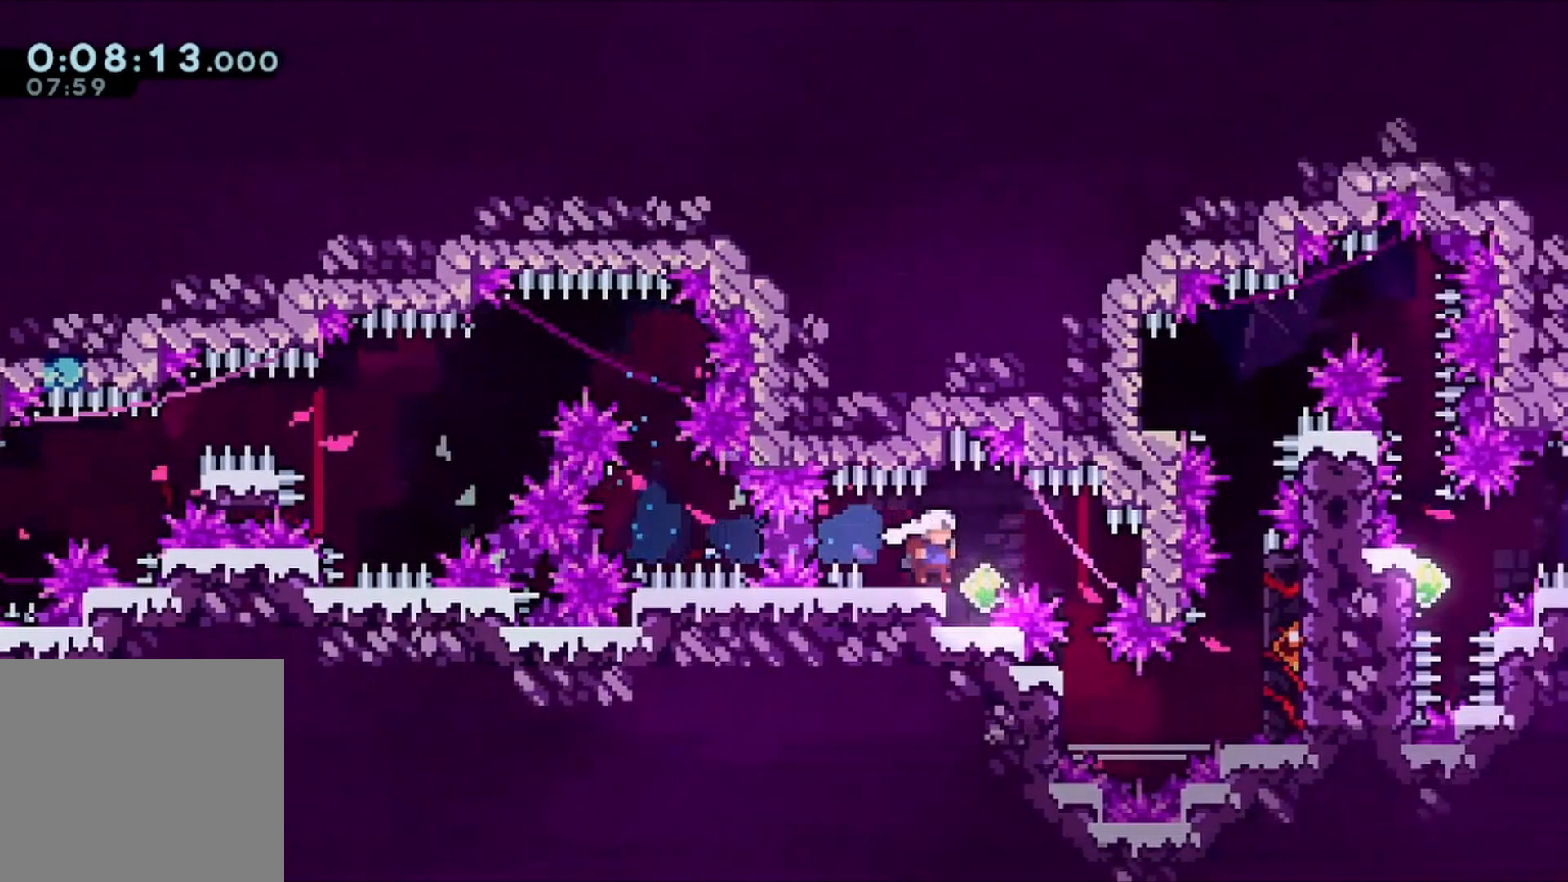
{"buttons": ["DPAD_RIGHT"], "left_stick": "center", "right_stick": "center", "events": [[233, "DPAD_RIGHT", "down"], [300, "DPAD_RIGHT", "up"], [467, "DPAD_RIGHT", "down"]]}
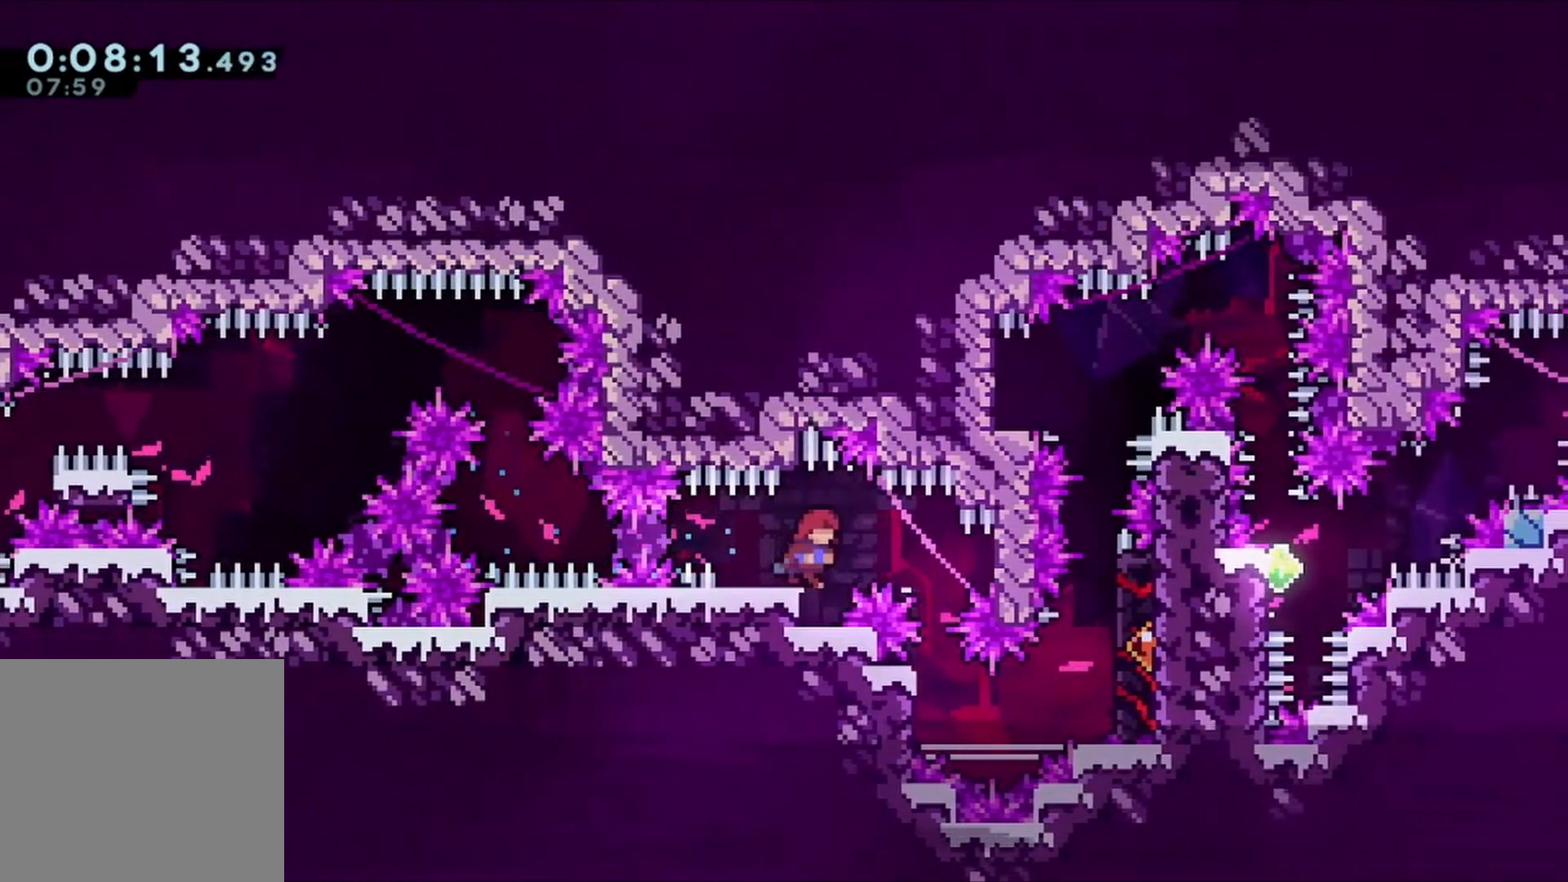
{"buttons": ["DPAD_LEFT"], "left_stick": "center", "right_stick": "center", "events": [[33, "DPAD_RIGHT", "up"], [500, "DPAD_LEFT", "down"]]}
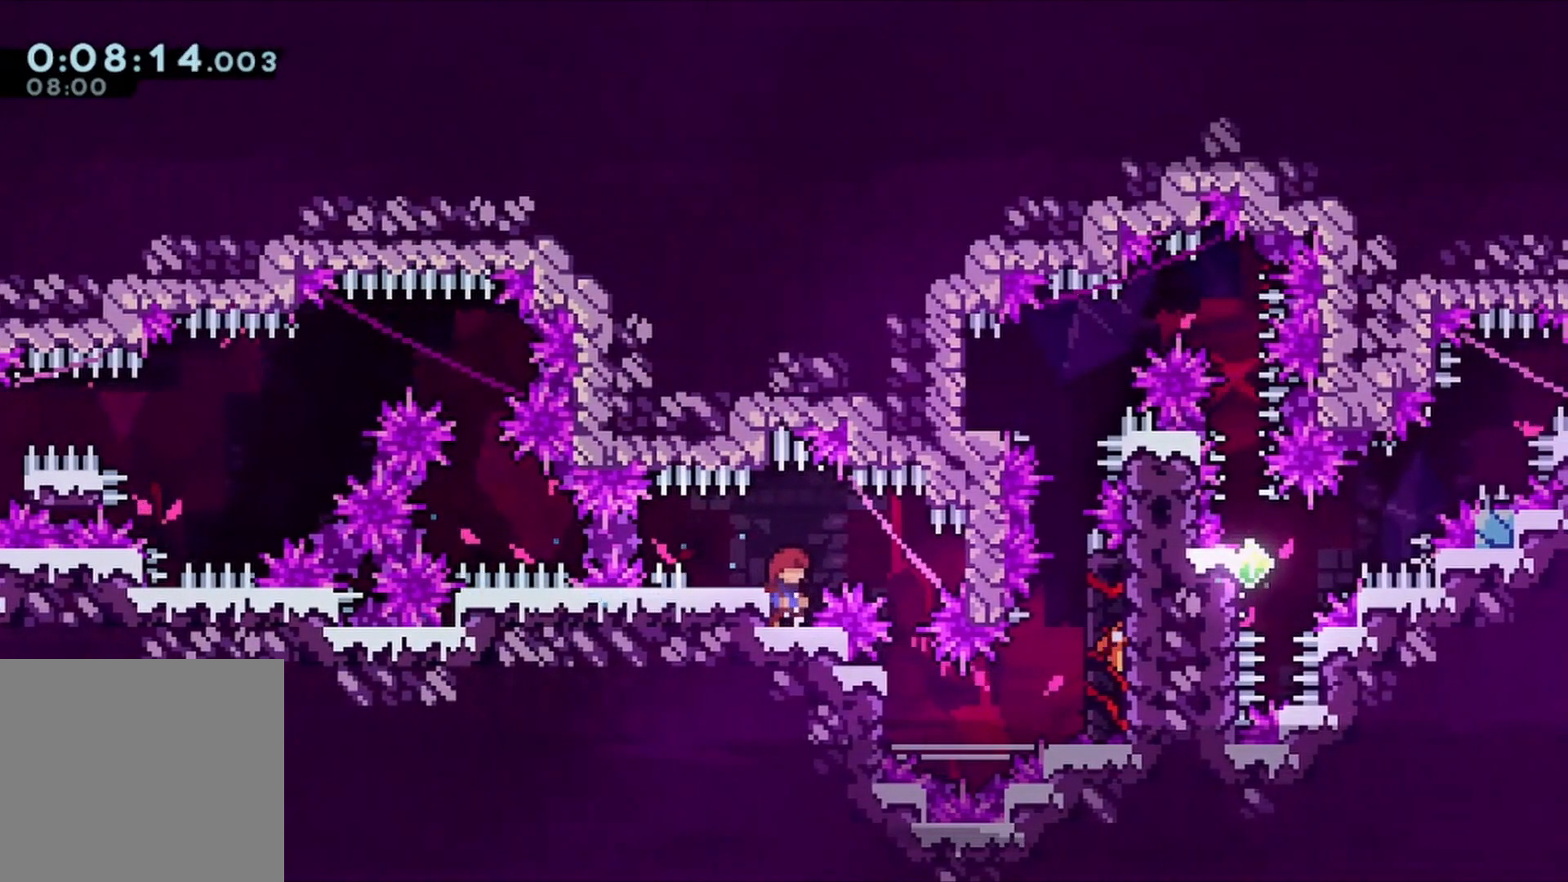
{"buttons": ["R1", "DPAD_RIGHT"], "left_stick": "center", "right_stick": "center", "events": [[100, "R1", "down"], [133, "DPAD_LEFT", "up"], [300, "DPAD_RIGHT", "down"]]}
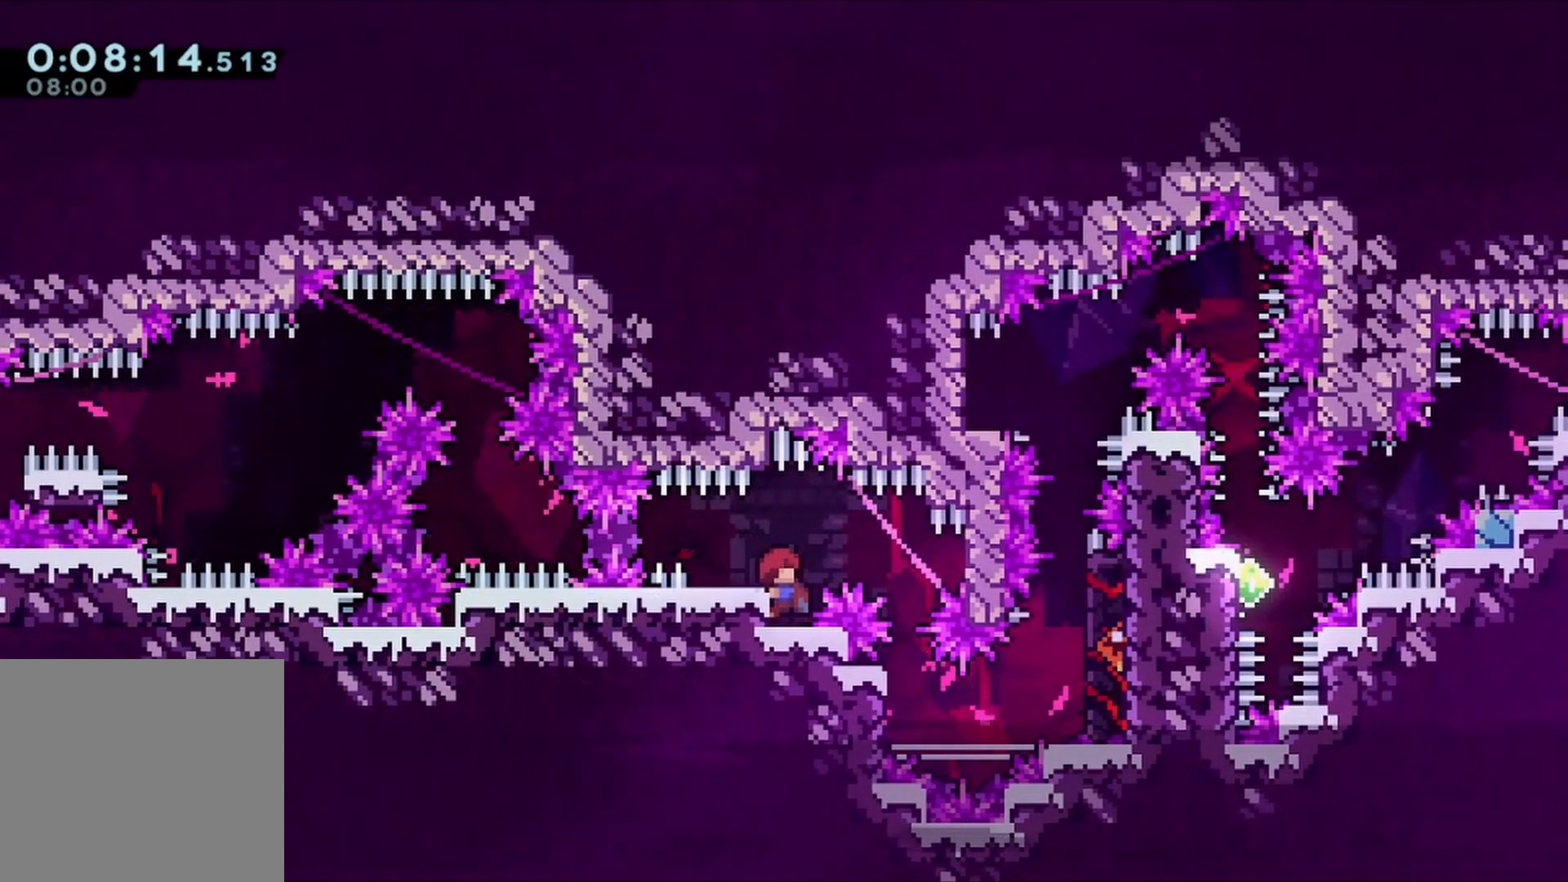
{"buttons": [], "left_stick": "center", "right_stick": "center", "events": [[33, "A", "down"], [133, "A", "up"], [167, "R1", "up"], [200, "DPAD_RIGHT", "up"]]}
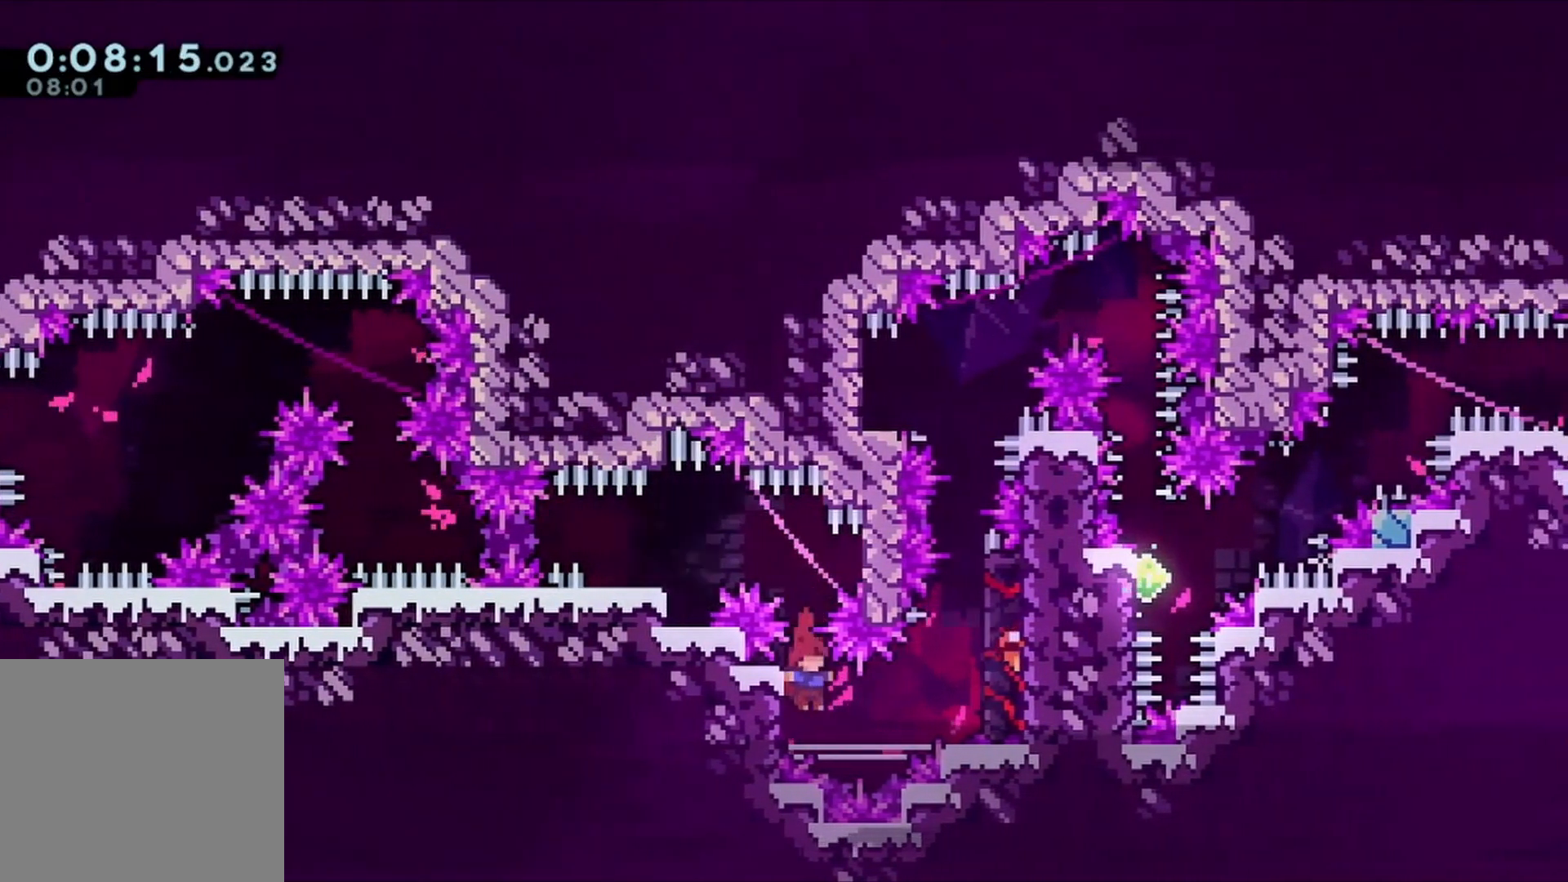
{"buttons": ["DPAD_RIGHT"], "left_stick": "center", "right_stick": "center", "events": [[167, "DPAD_RIGHT", "down"]]}